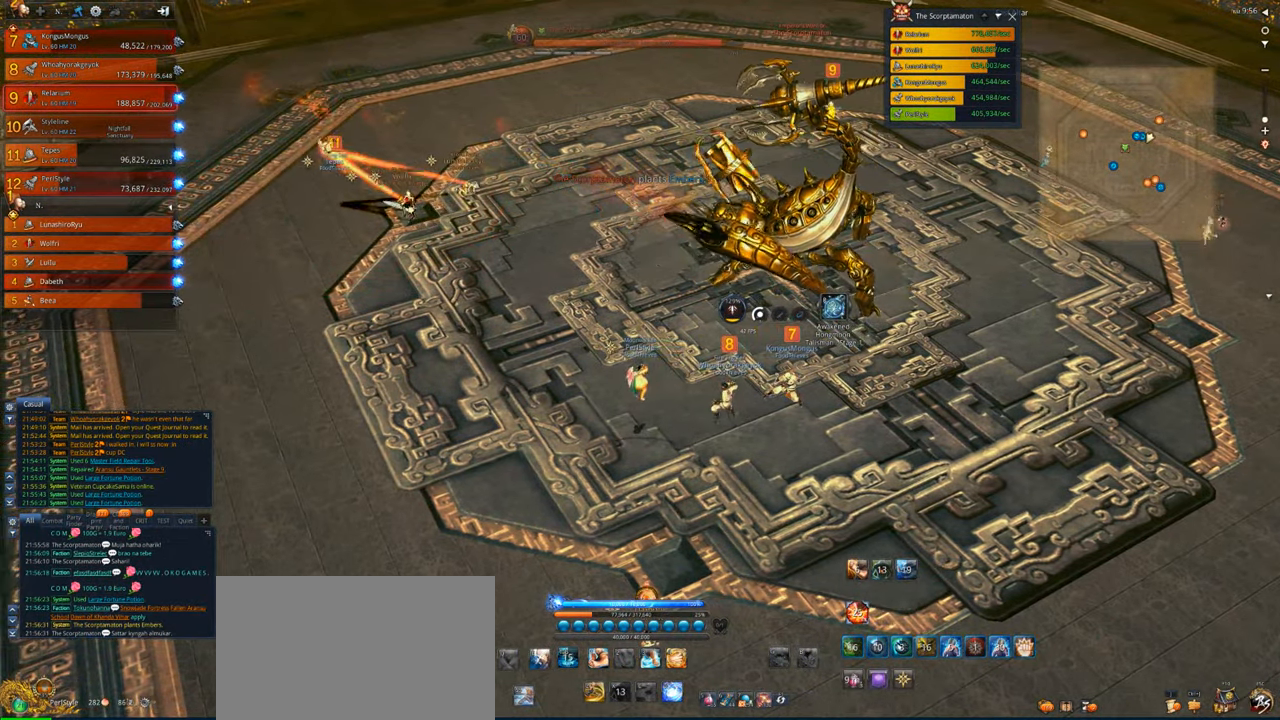
Gameplay with keyboard and mouse; each line is a JSON object with the keys and mouse buttons held at the frame after it. "events" lists presses ("down") and releases ("up") of "1", "2", "3", "4", "5", "a", "alt", "c", "caps_lock", "ctrl", "d", "e", "f", "g", "q", "r", "s", "shift", "space", "t", "tab", "v", "w", "x", "z", "mouse_left", "mouse_wheel" and "mouse_right" between this image and that frame as [ms after this image, input, new state], when the widget could be followed in between. "mouse_left", "mouse_wheel", "mouse_right" = the "left", "wheel", "right" buttons of the "mouse" list. No other keys are recorded. "wheel" means that the mouse wheel is clicked or scrolled. Not read: mouse_move.
{"keys": [], "mouse": [], "events": []}
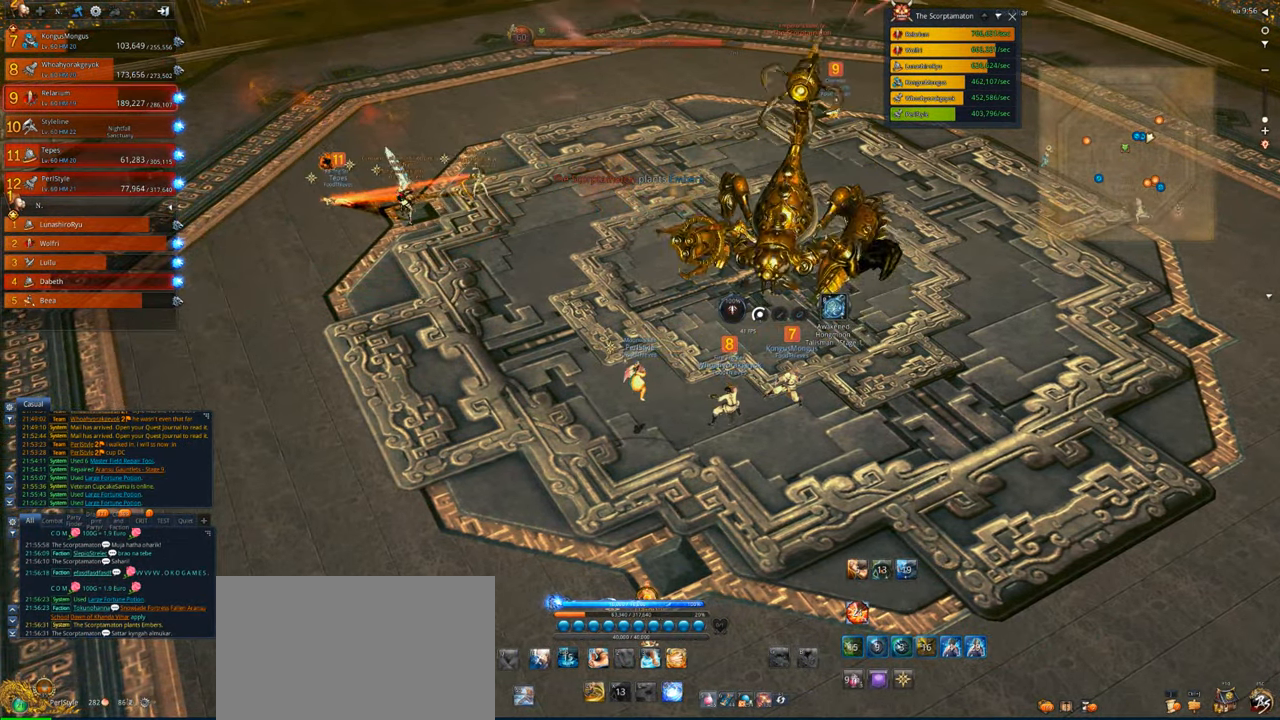
{"keys": ["s"], "mouse": [], "events": [[483, "s", "down"]]}
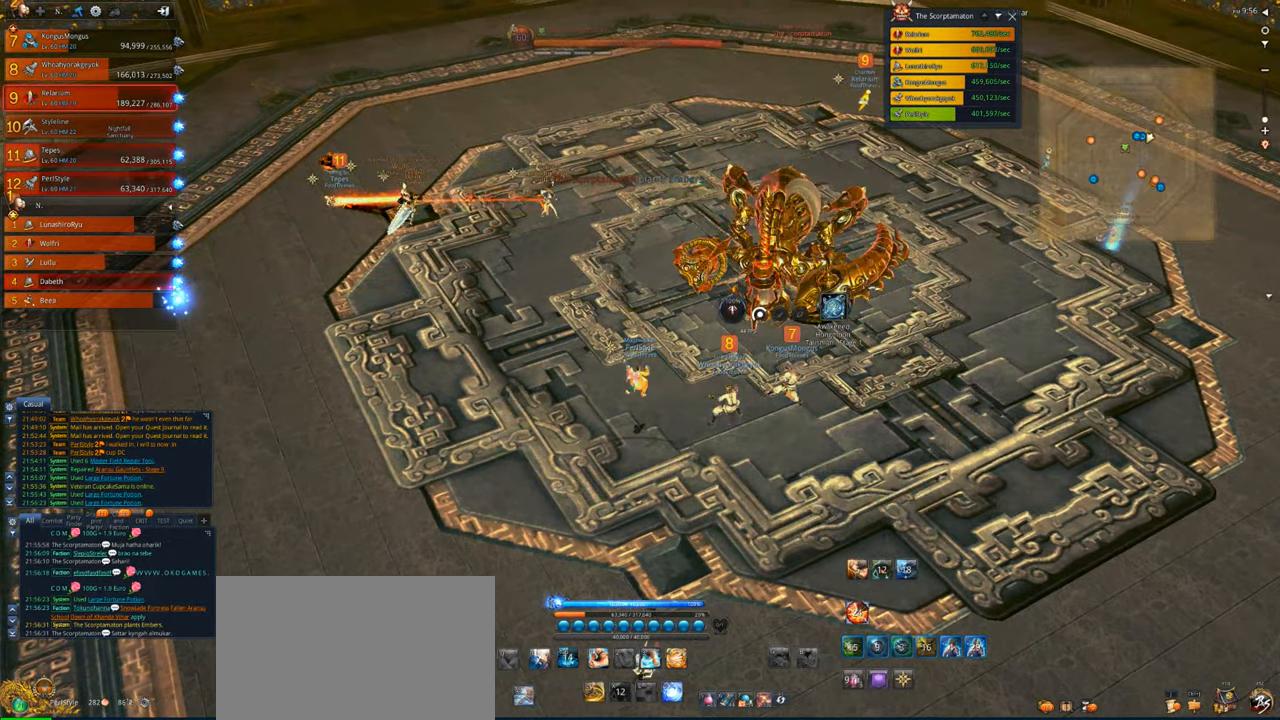
{"keys": [], "mouse": [], "events": [[17, "s", "up"], [117, "s", "down"], [150, "s", "up"], [250, "s", "down"], [283, "s", "up"], [383, "s", "down"], [450, "s", "up"]]}
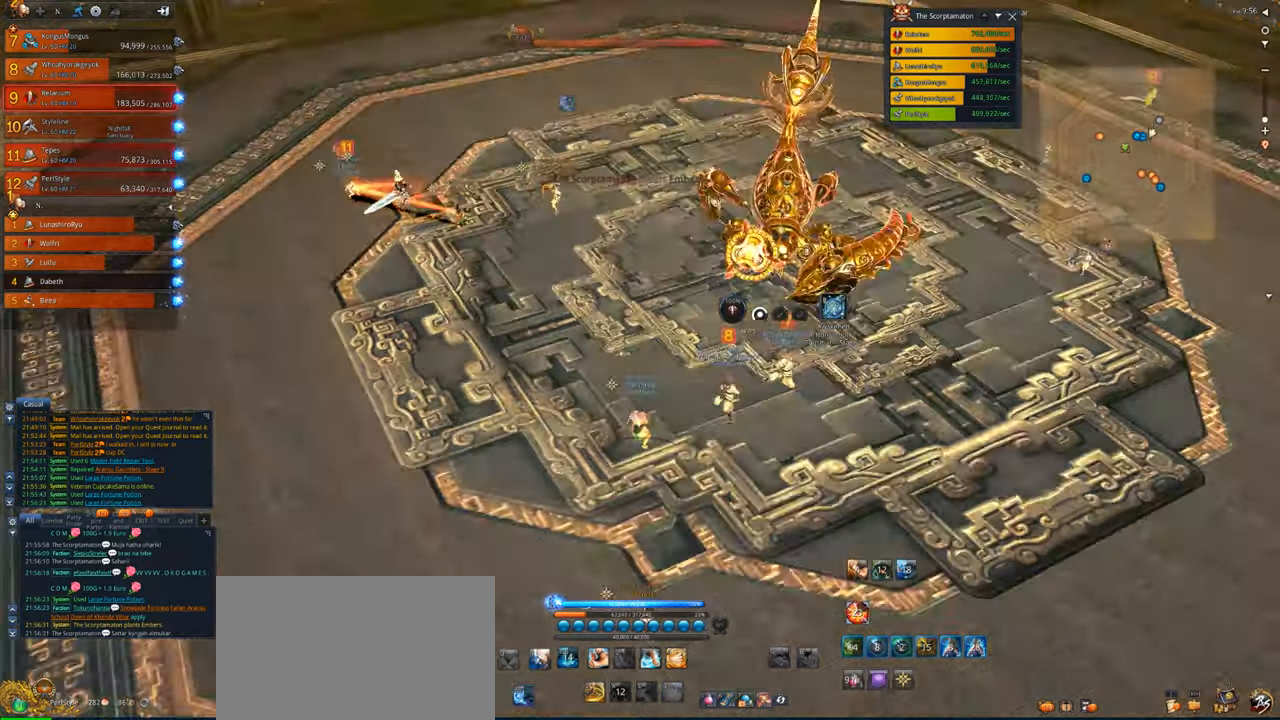
{"keys": ["w"], "mouse": [], "events": [[317, "w", "down"]]}
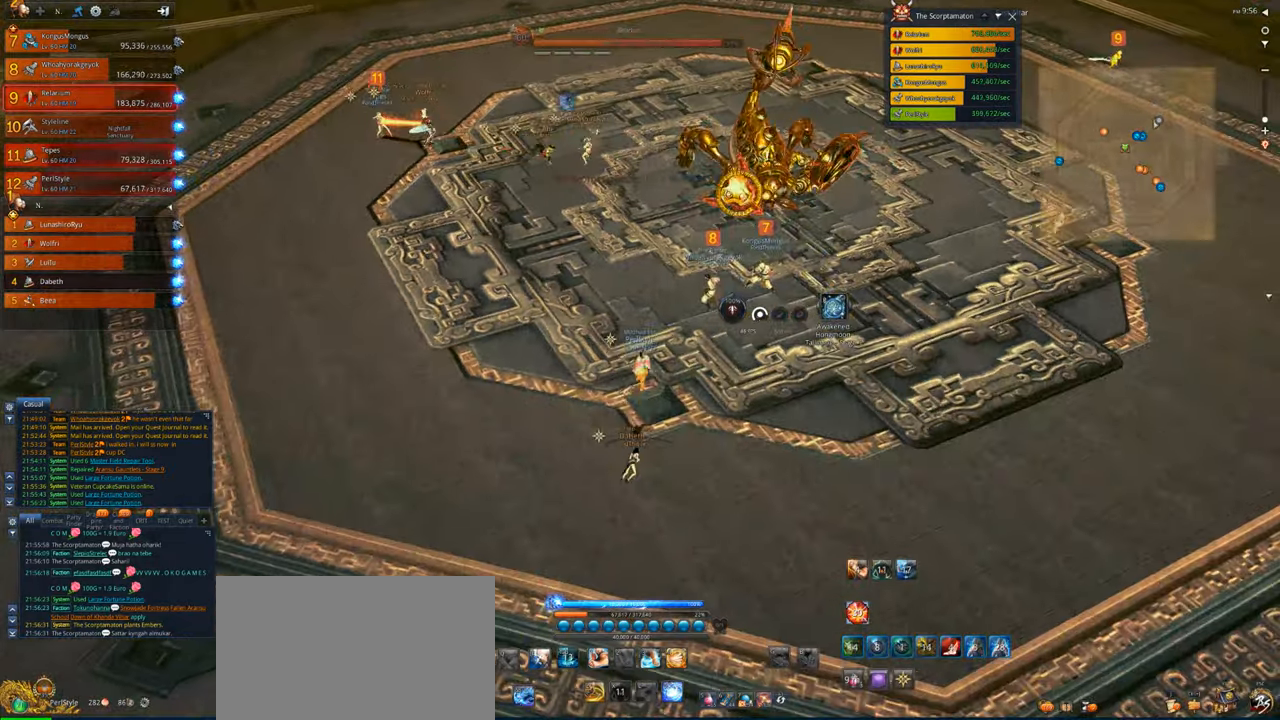
{"keys": ["w"], "mouse": [], "events": []}
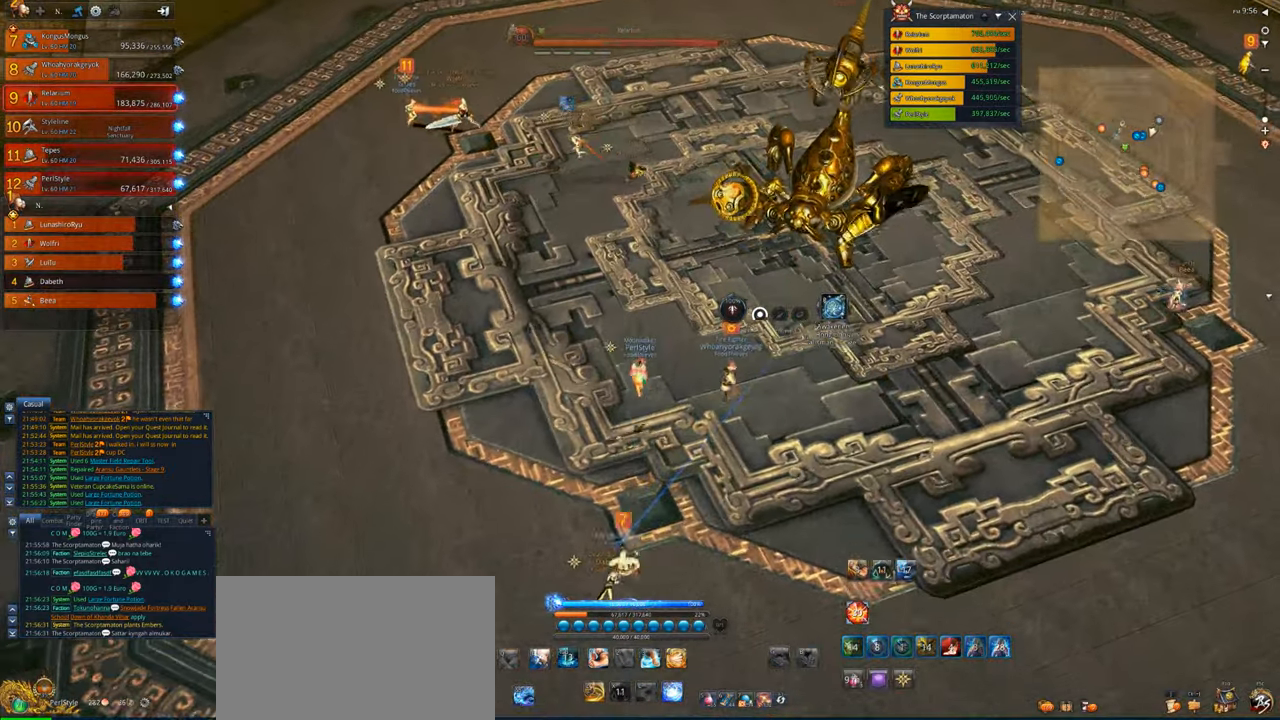
{"keys": ["a"], "mouse": [], "events": [[383, "w", "up"], [450, "a", "down"]]}
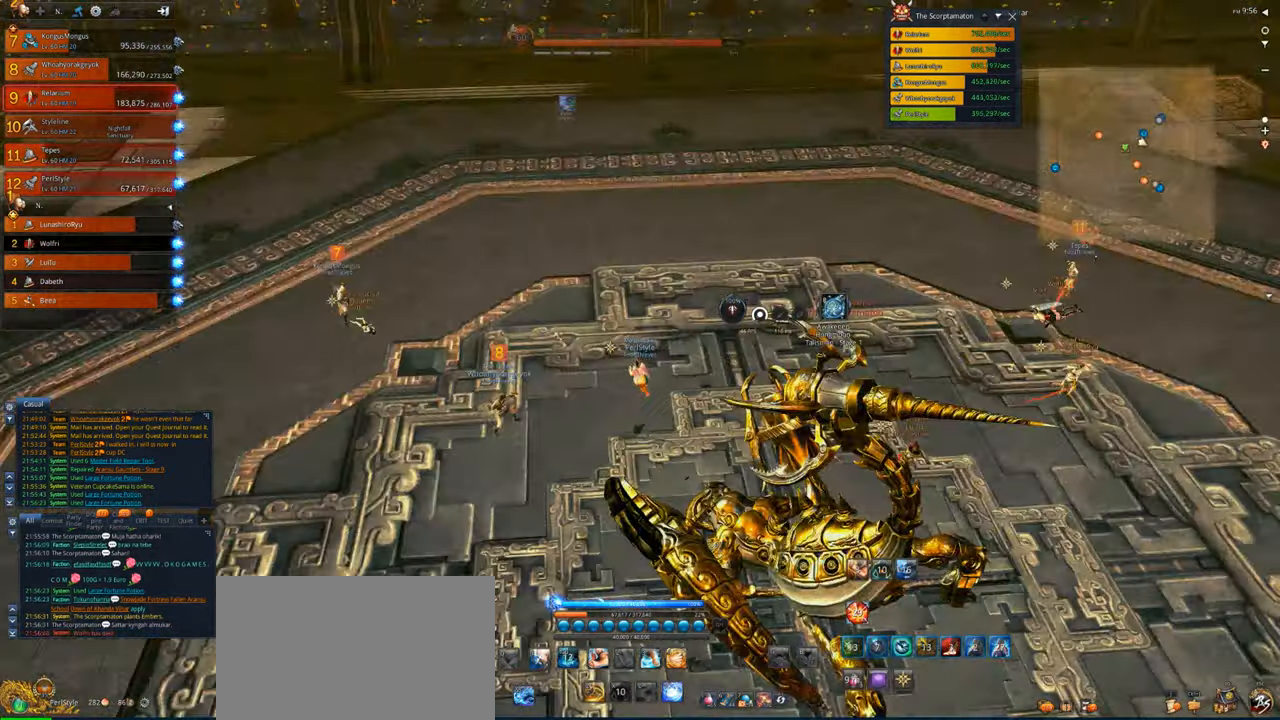
{"keys": ["w"], "mouse": [], "events": [[83, "w", "down"], [250, "a", "up"]]}
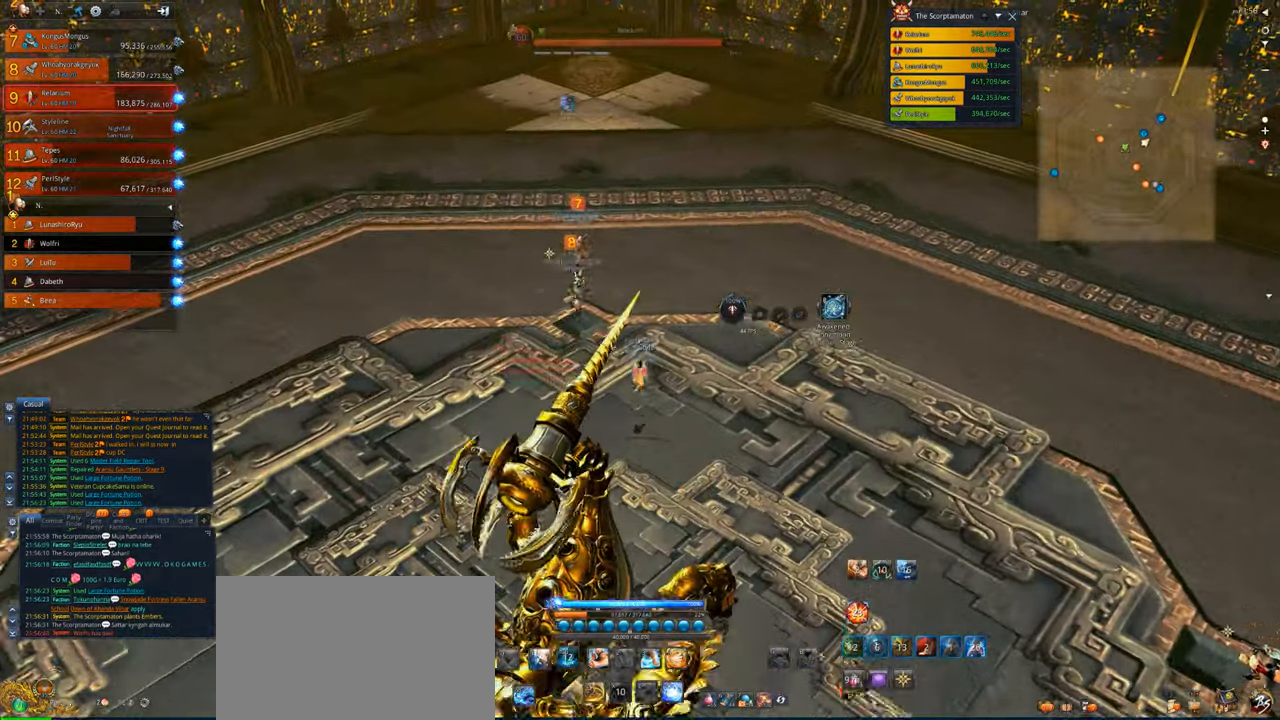
{"keys": ["w"], "mouse": [], "events": []}
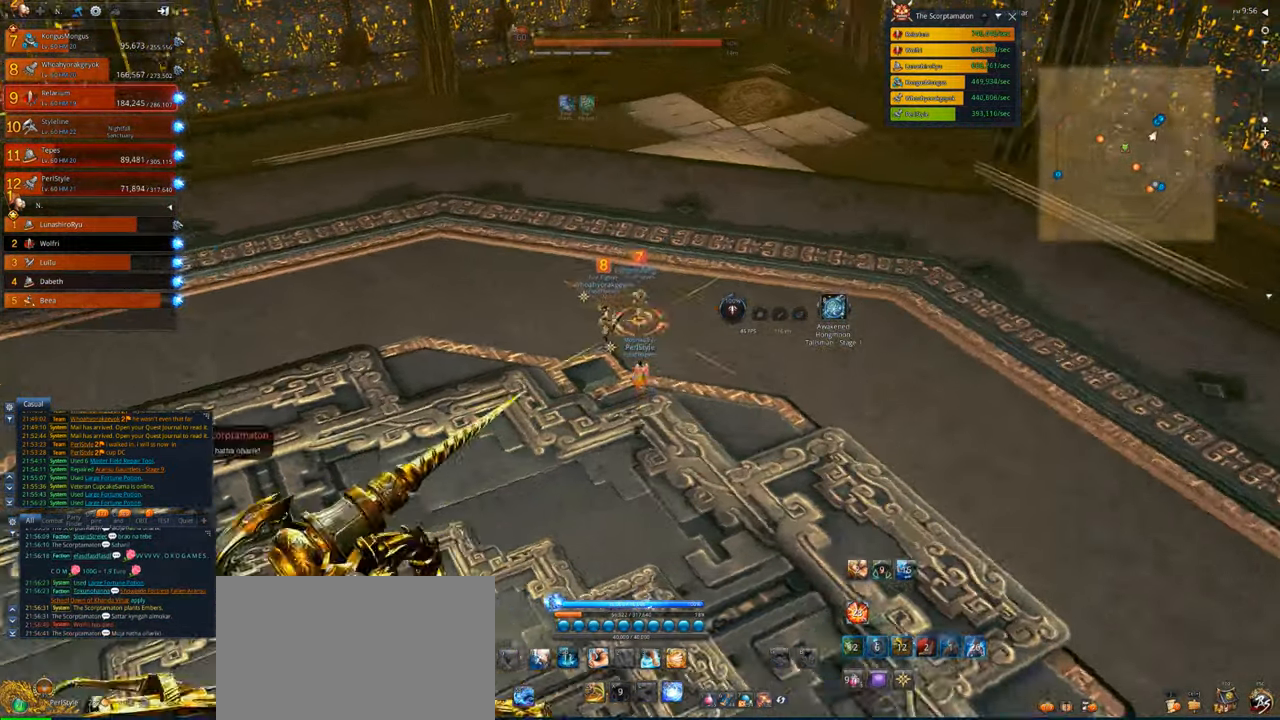
{"keys": ["d"], "mouse": [], "events": [[17, "d", "down"], [217, "d", "up"], [250, "w", "up"], [450, "d", "down"]]}
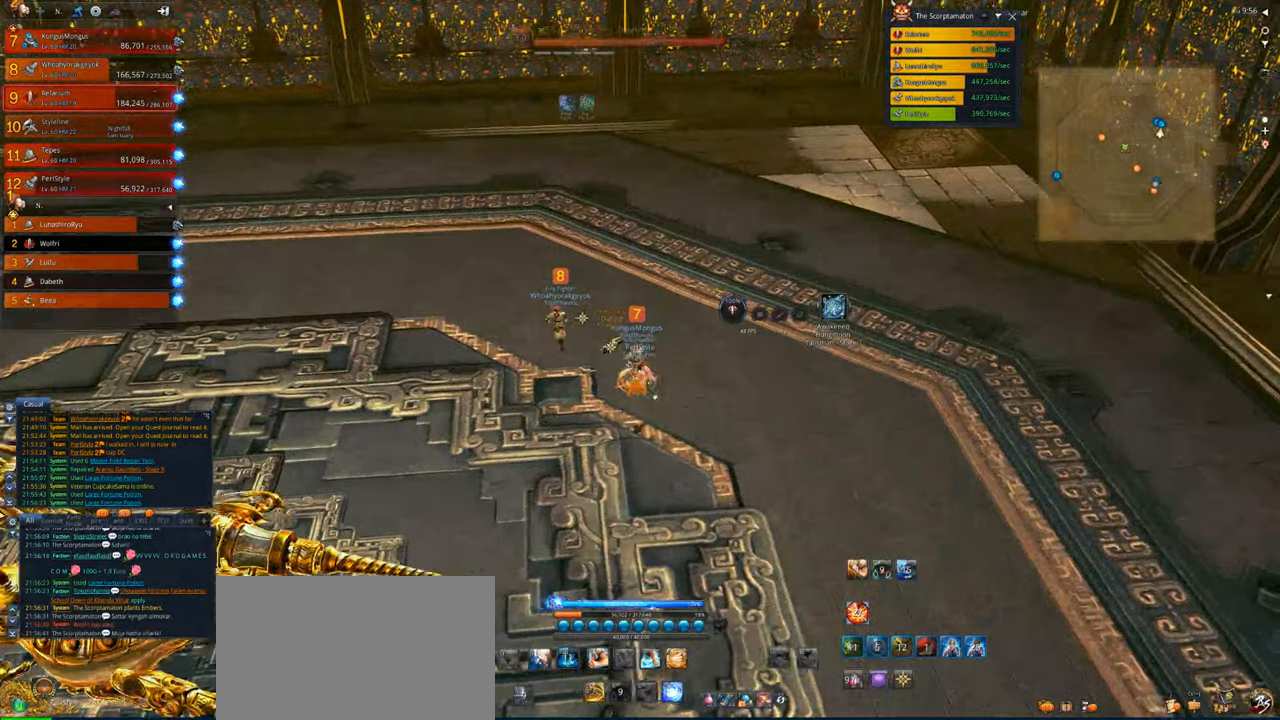
{"keys": ["a"], "mouse": [], "events": [[83, "d", "up"], [117, "a", "down"]]}
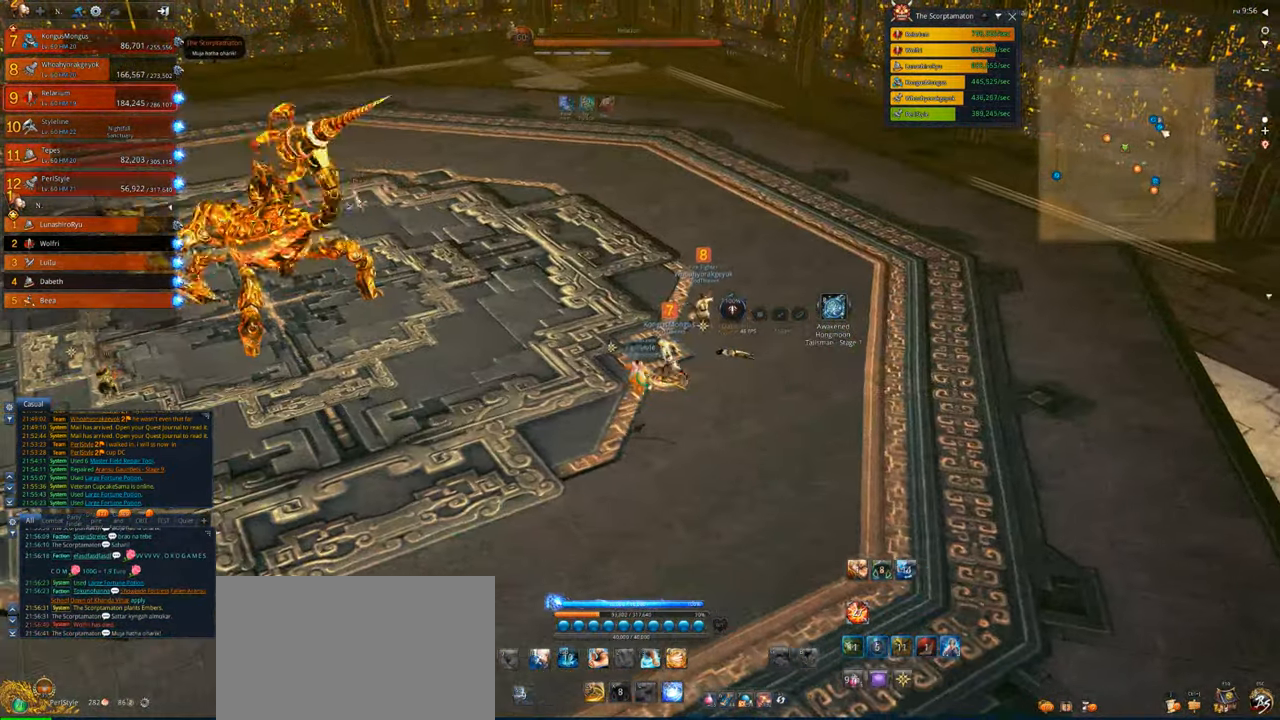
{"keys": ["a", "w"], "mouse": [], "events": [[150, "w", "down"]]}
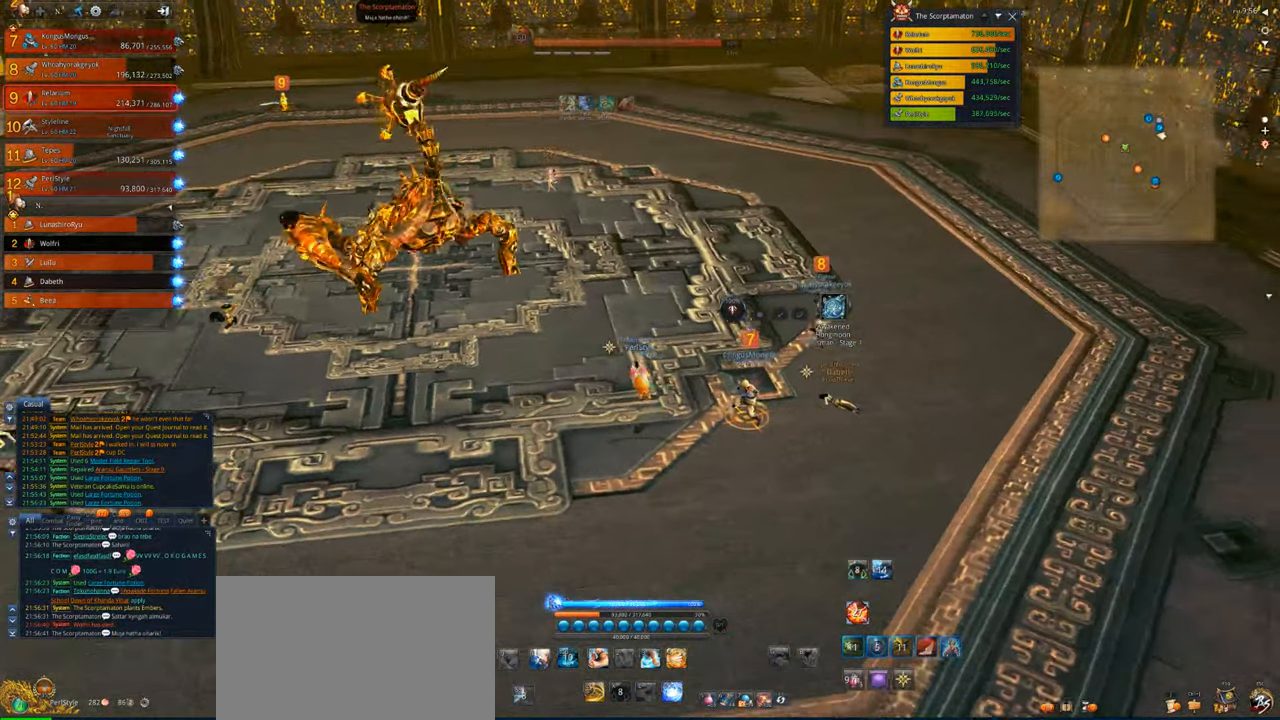
{"keys": ["a", "w"], "mouse": [], "events": [[283, "5", "down"], [450, "5", "up"]]}
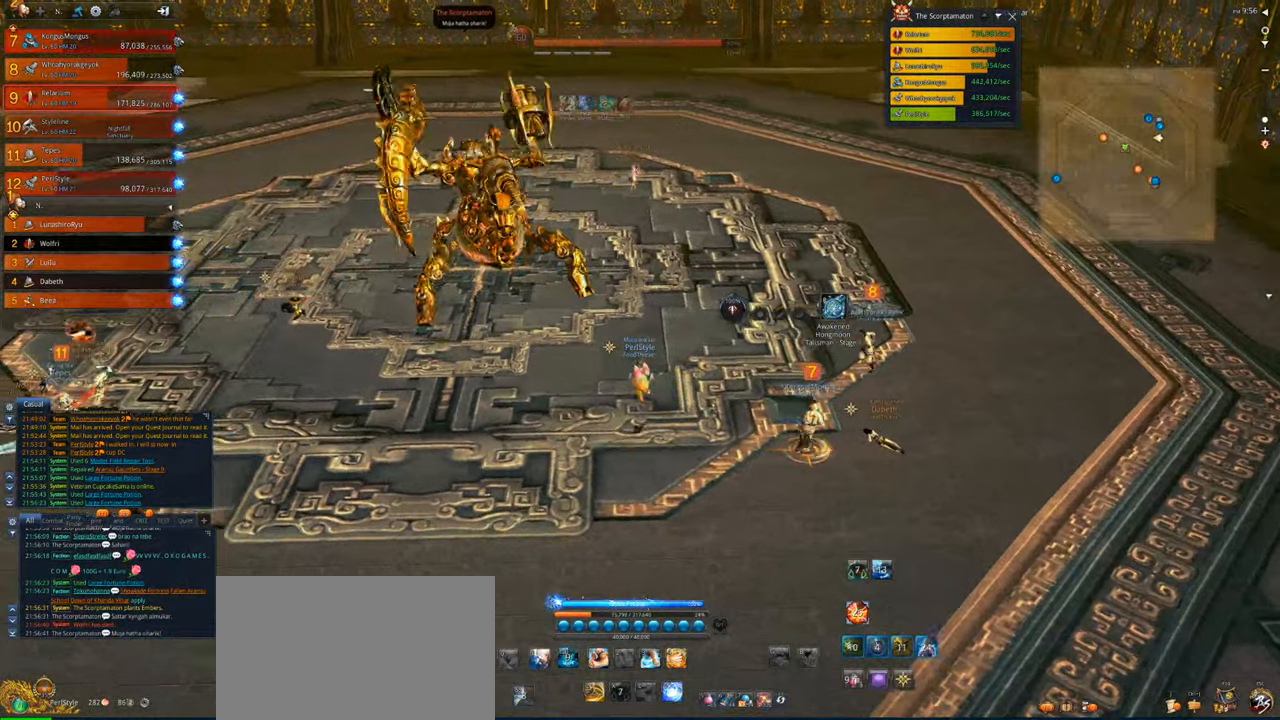
{"keys": ["a"], "mouse": [], "events": [[217, "w", "up"]]}
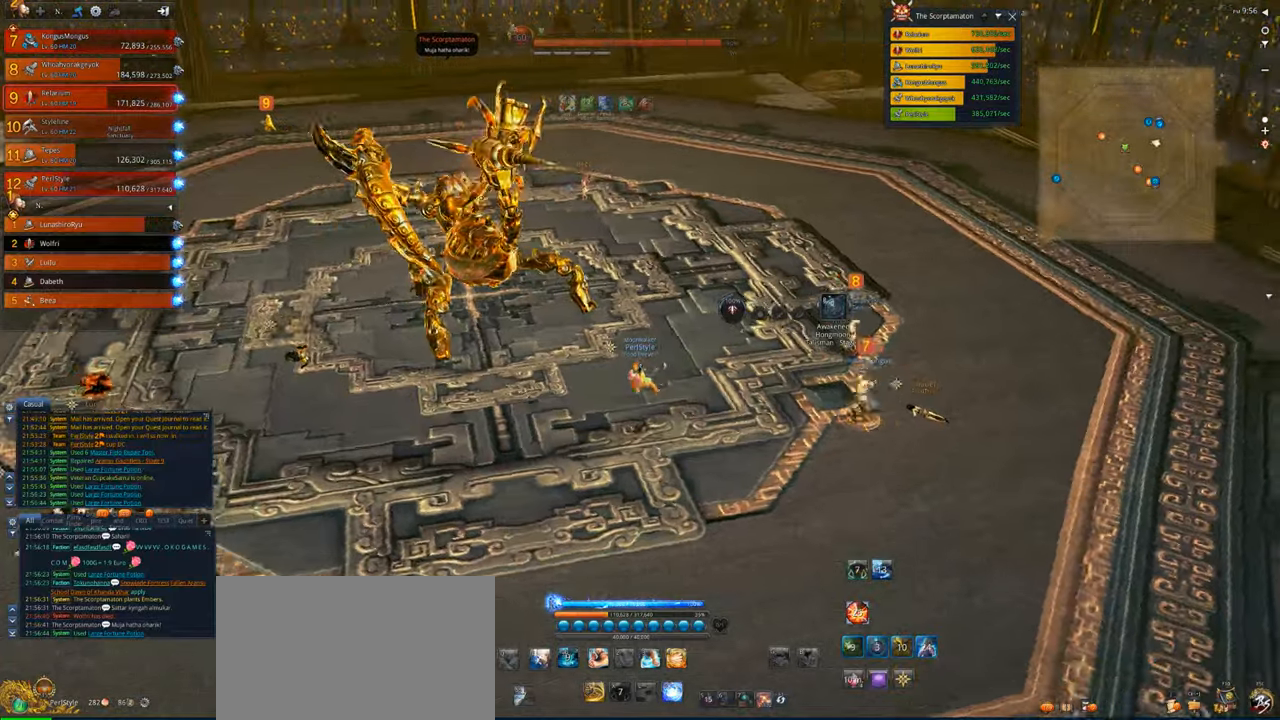
{"keys": ["d", "s"], "mouse": [], "events": [[383, "s", "down"], [417, "a", "up"], [483, "d", "down"]]}
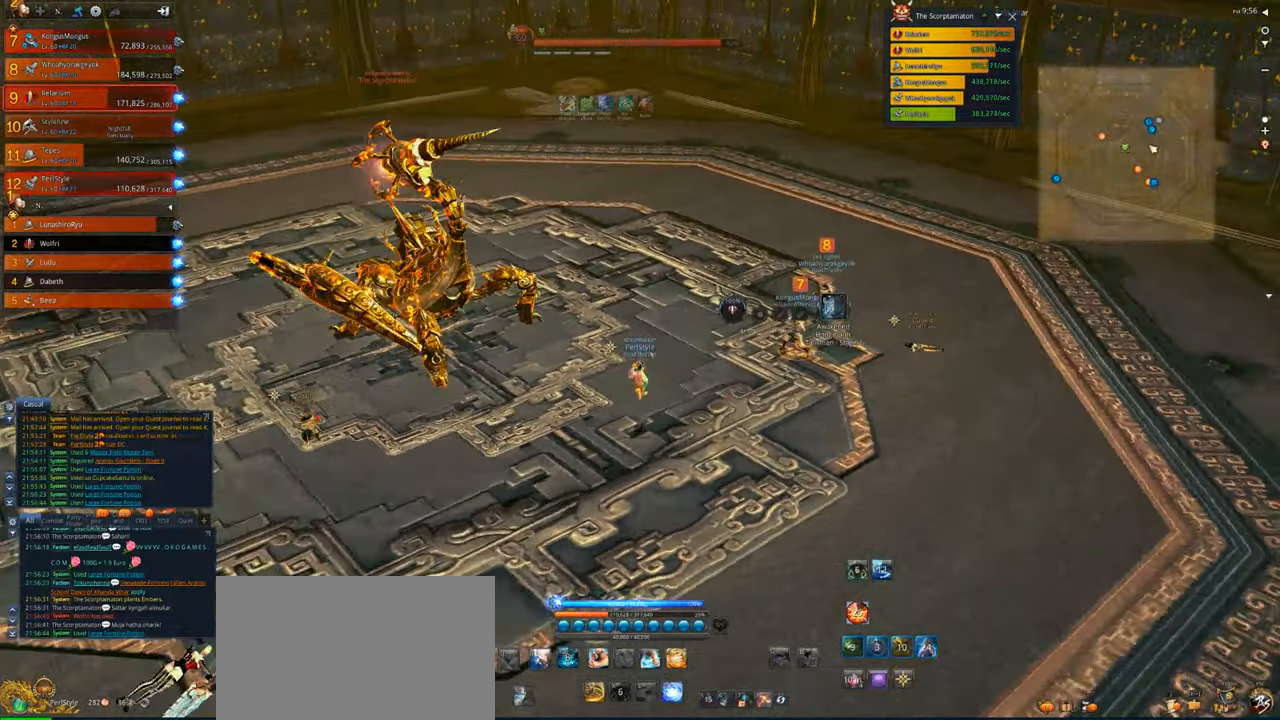
{"keys": [], "mouse": [], "events": [[50, "s", "up"], [117, "d", "up"]]}
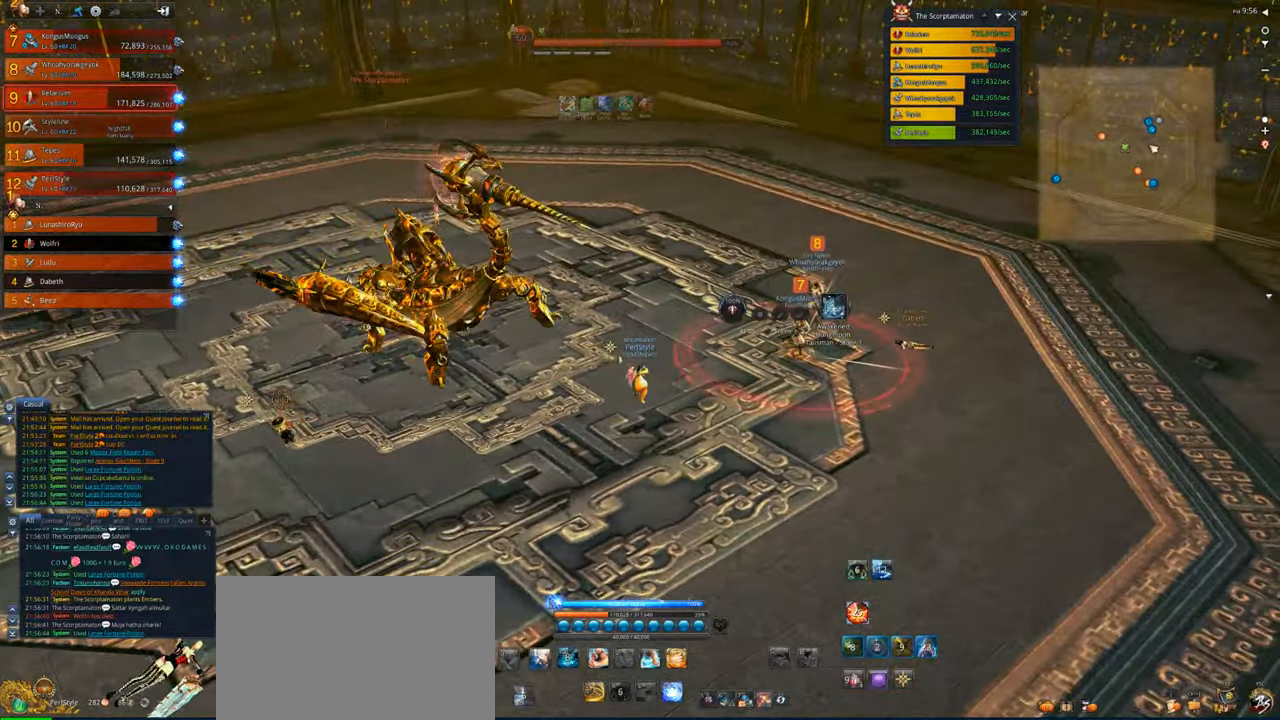
{"keys": ["a"], "mouse": [], "events": [[217, "a", "down"]]}
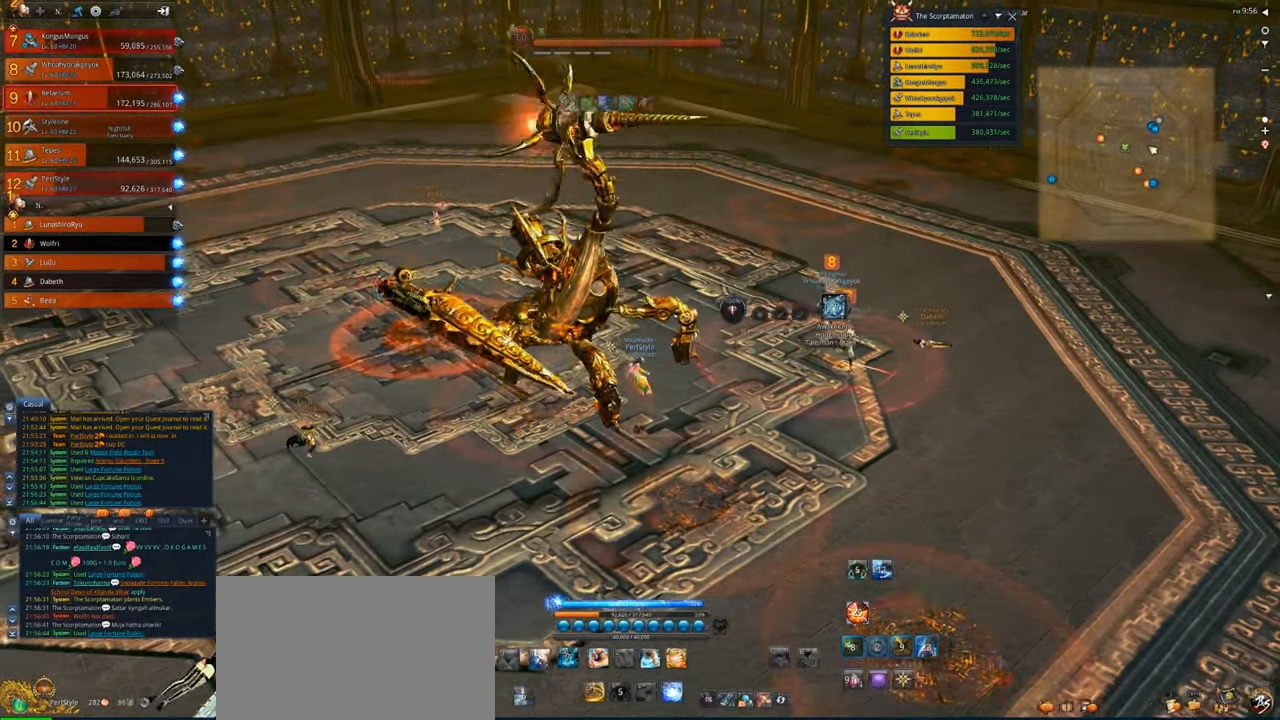
{"keys": ["d", "w"], "mouse": [], "events": [[183, "a", "up"], [417, "d", "down"], [417, "w", "down"]]}
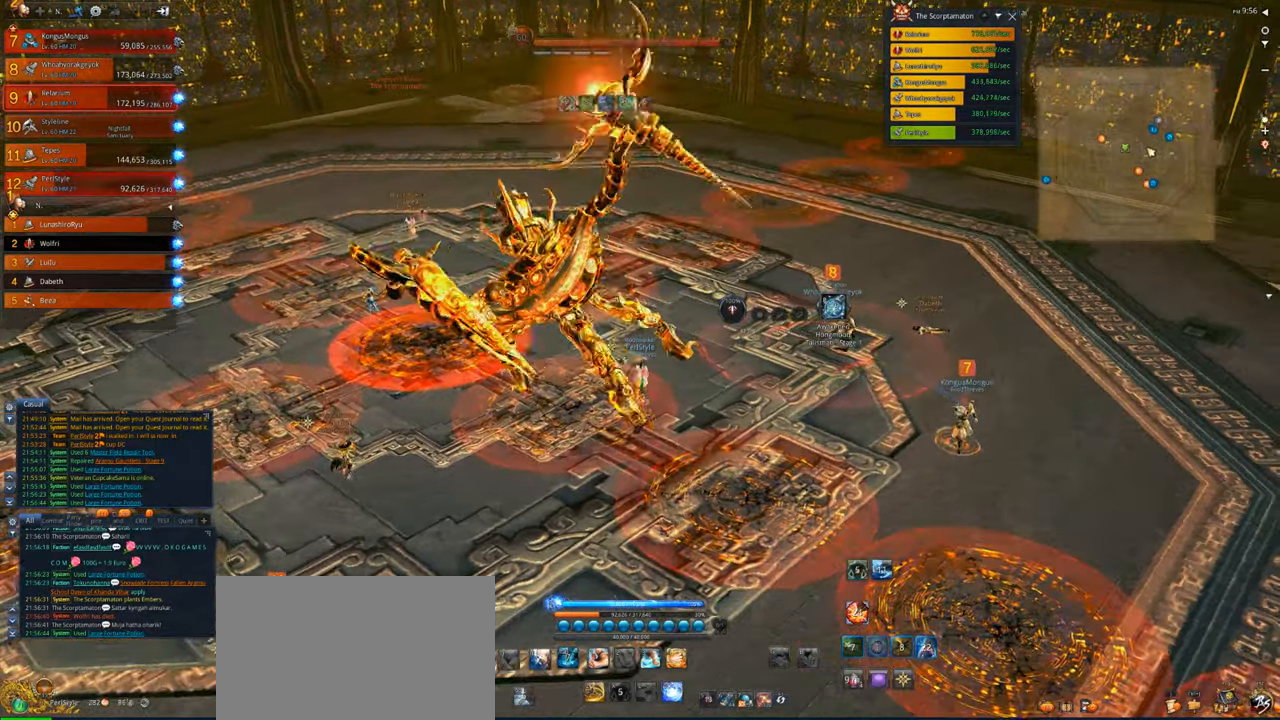
{"keys": ["d"], "mouse": [], "events": [[450, "w", "up"]]}
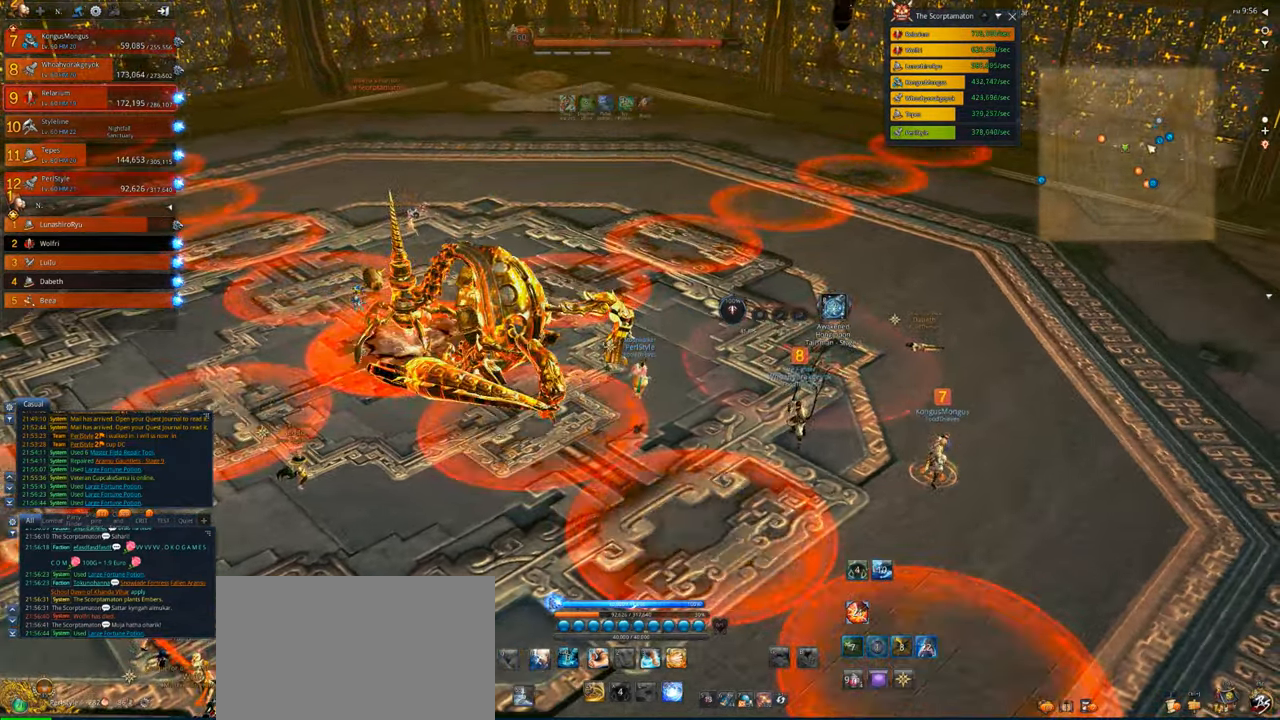
{"keys": ["d"], "mouse": [], "events": []}
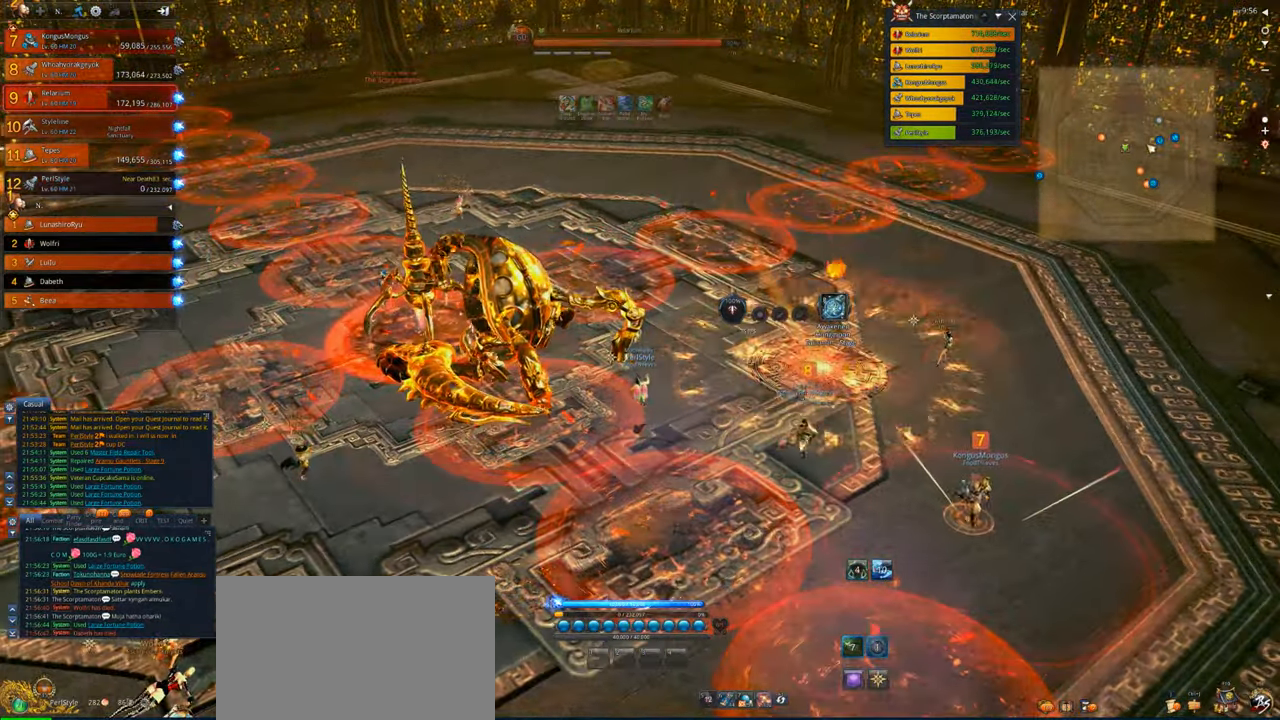
{"keys": ["d"], "mouse": [], "events": [[50, "d", "up"], [150, "tab", "down"], [250, "tab", "up"], [317, "tab", "down"], [417, "tab", "up"], [483, "d", "down"]]}
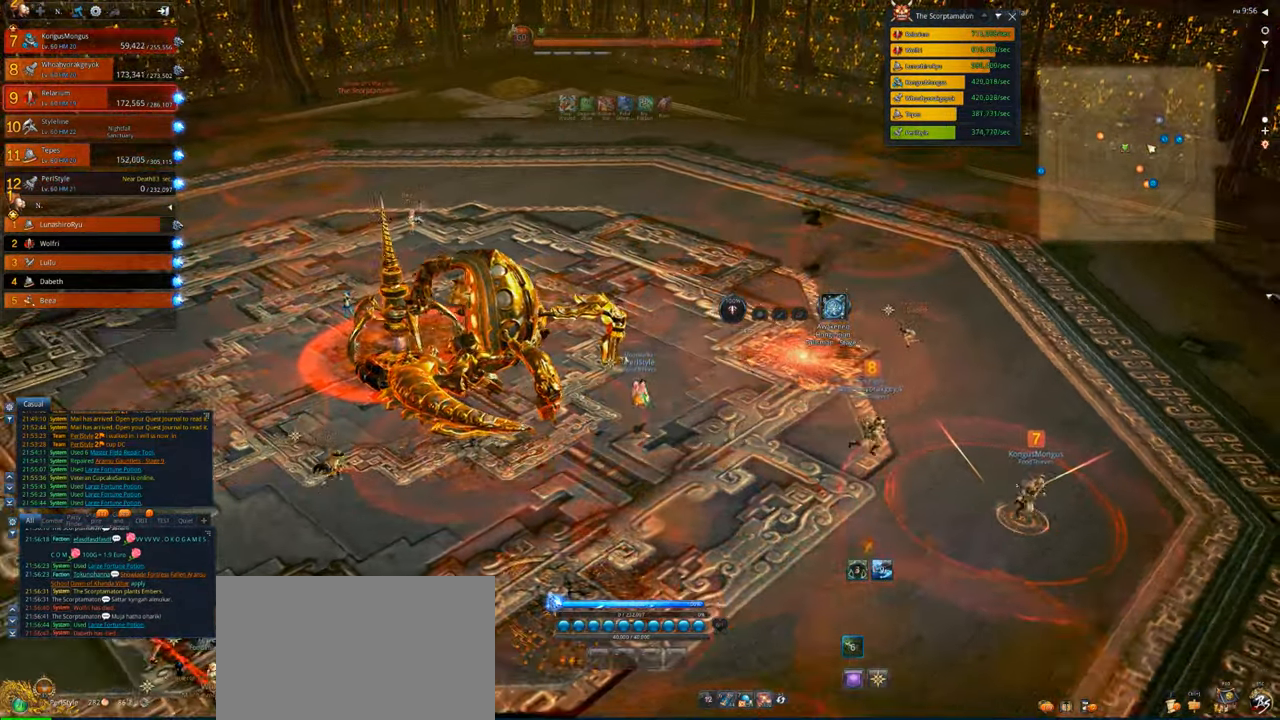
{"keys": ["d", "tab"], "mouse": [], "events": [[450, "tab", "down"]]}
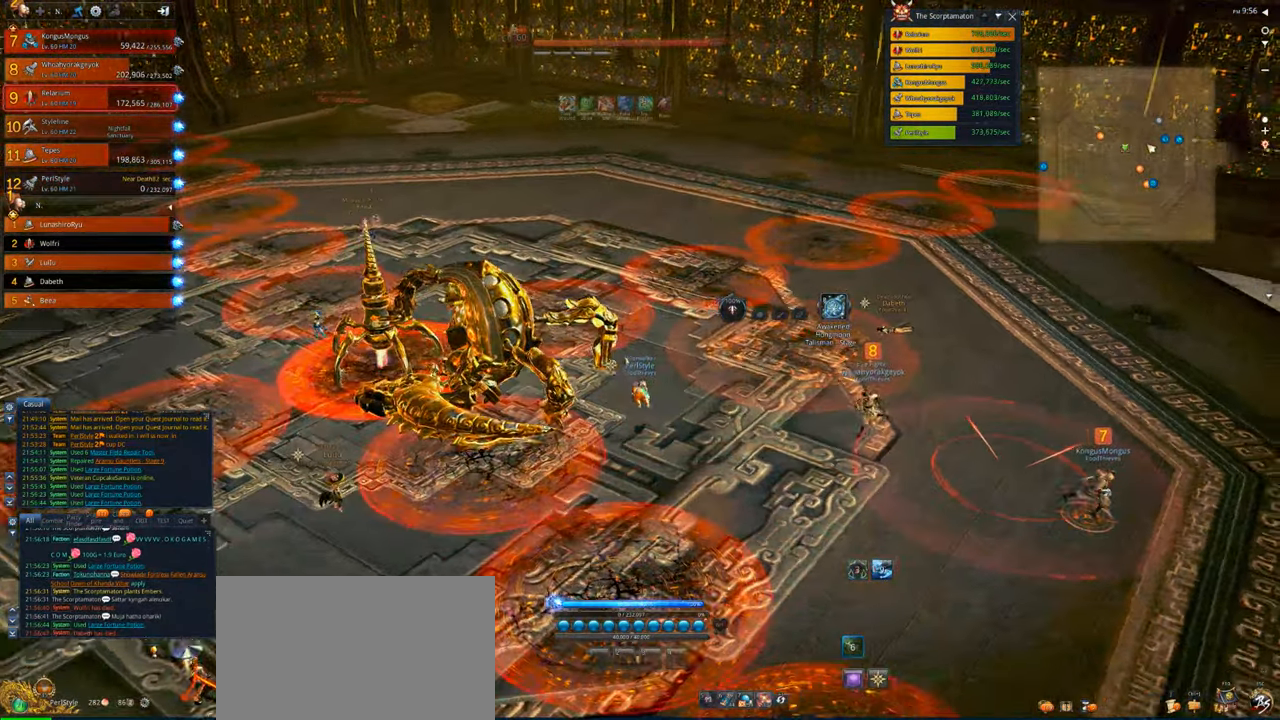
{"keys": ["d"], "mouse": [], "events": [[17, "tab", "up"], [117, "tab", "down"], [217, "tab", "up"], [317, "tab", "down"], [417, "tab", "up"]]}
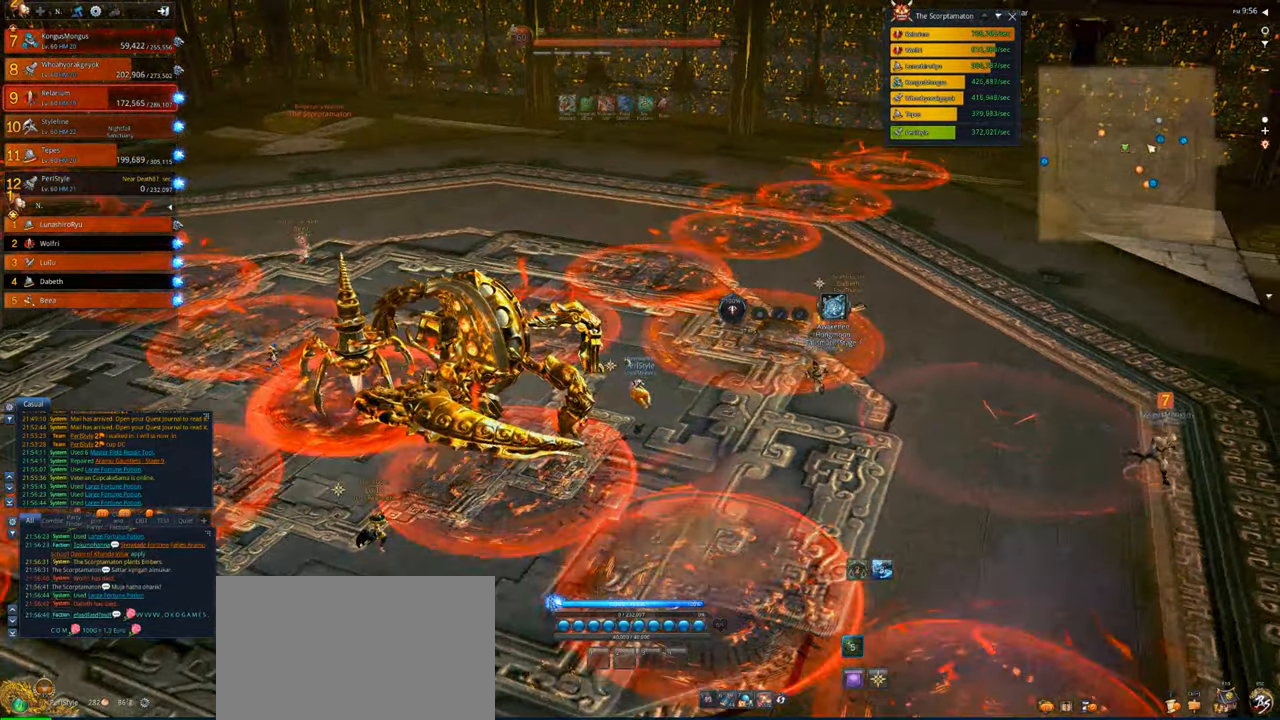
{"keys": ["d"], "mouse": [], "events": [[17, "tab", "down"], [83, "tab", "up"], [250, "tab", "down"], [317, "tab", "up"]]}
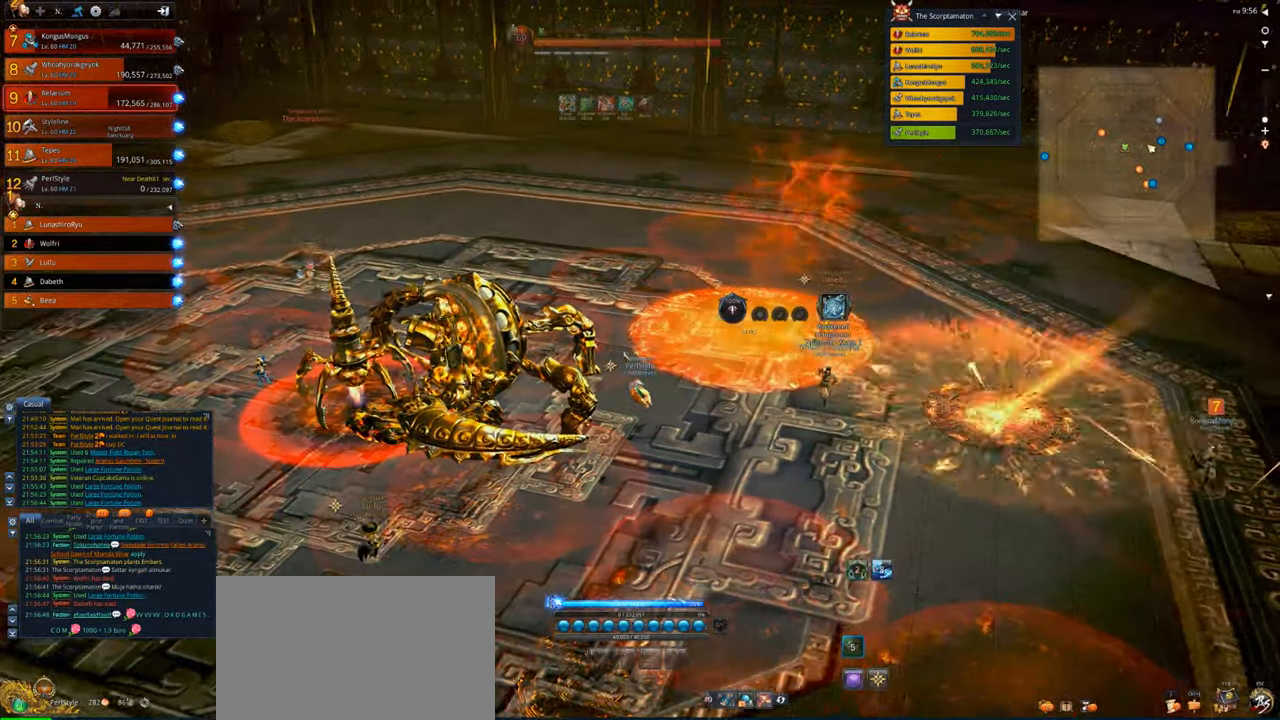
{"keys": [], "mouse": [], "events": [[217, "w", "down"], [283, "w", "up"], [450, "d", "up"]]}
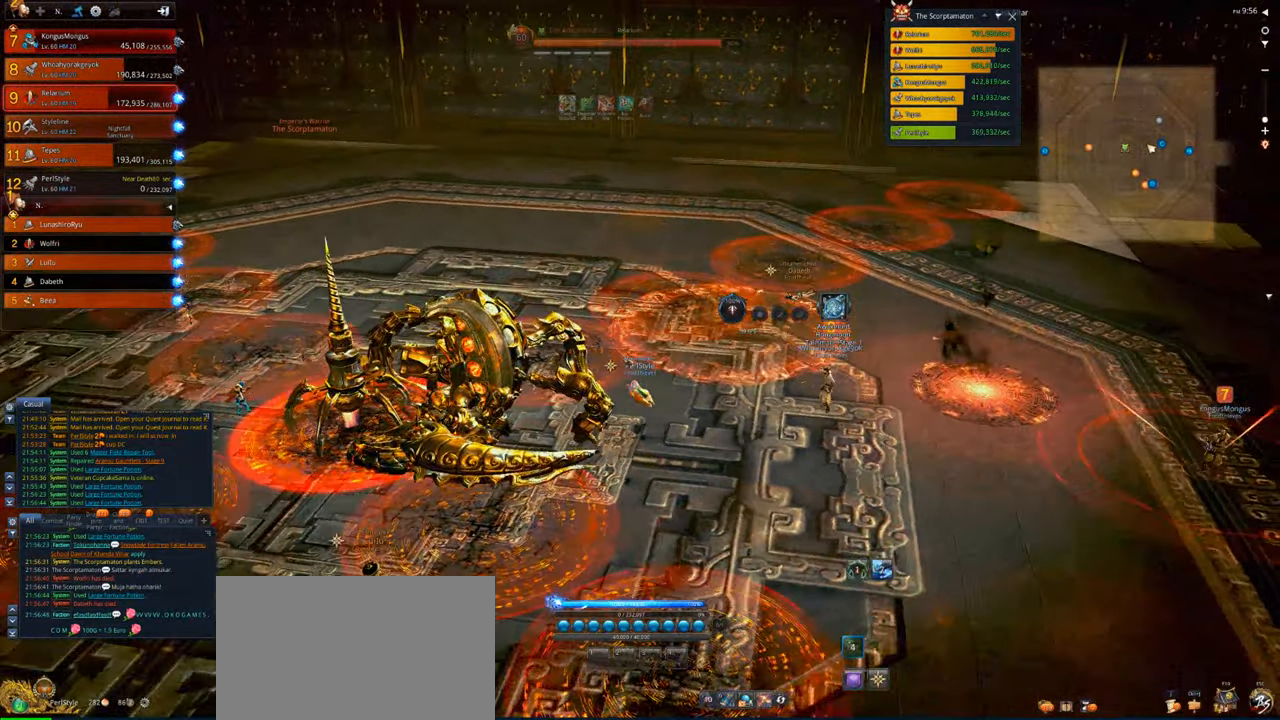
{"keys": ["d"], "mouse": [], "events": [[317, "d", "down"]]}
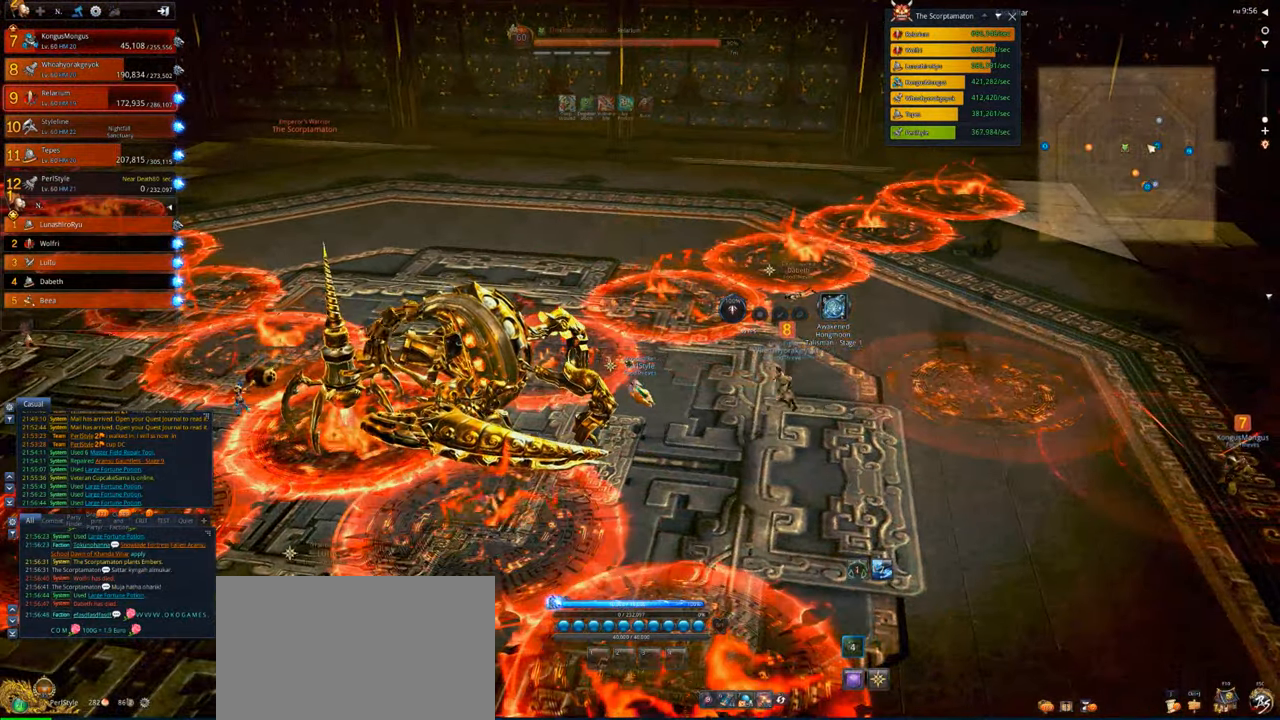
{"keys": ["s"], "mouse": [], "events": [[417, "d", "up"], [483, "s", "down"]]}
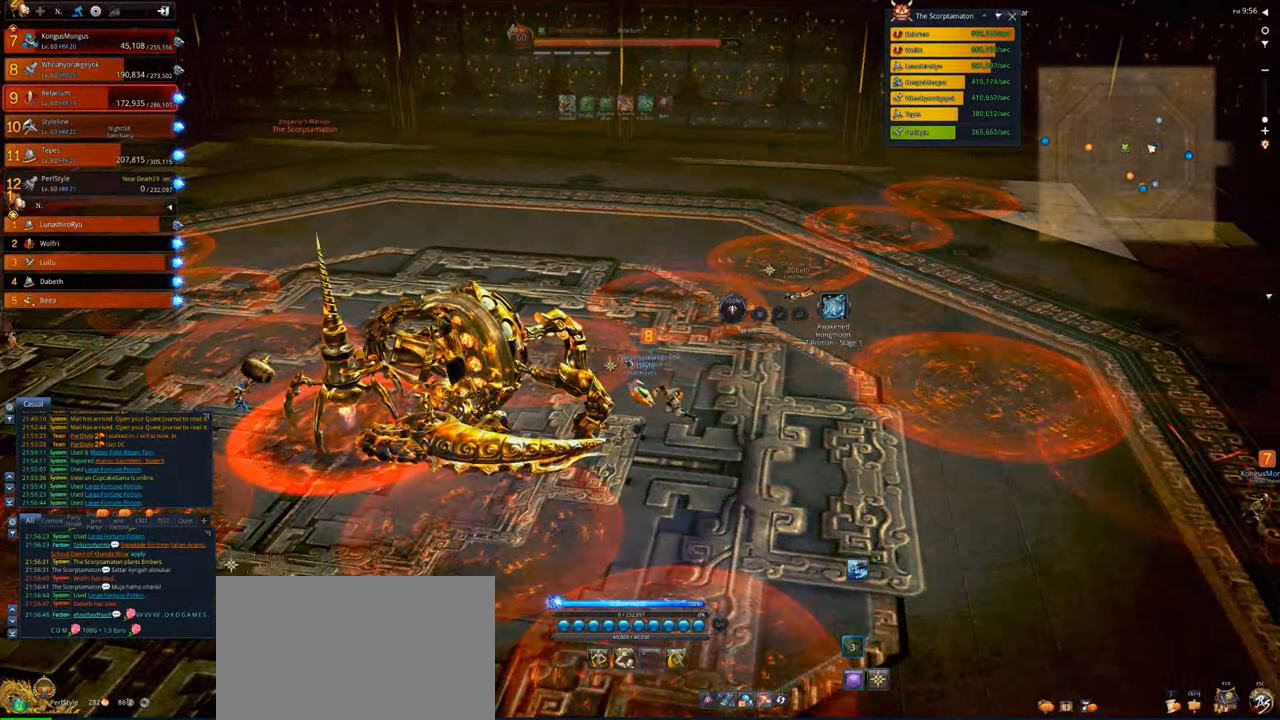
{"keys": ["s"], "mouse": [], "events": []}
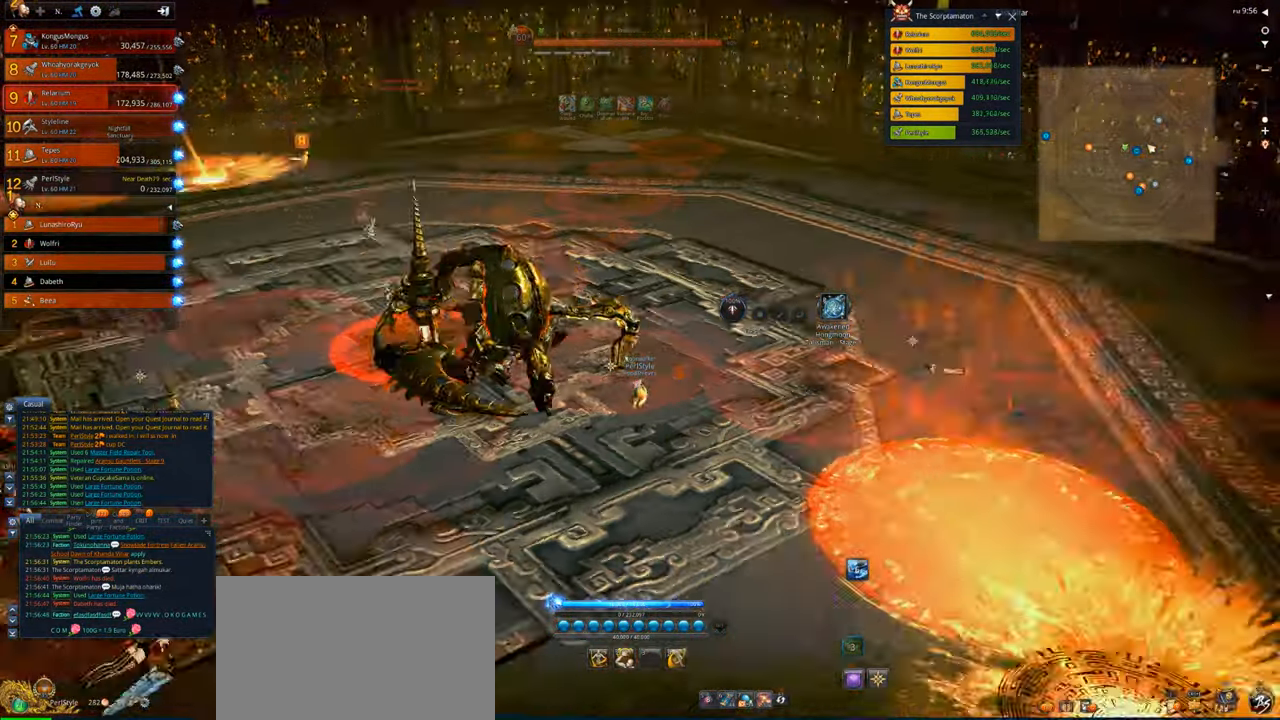
{"keys": ["a"], "mouse": [], "events": [[217, "a", "down"], [450, "s", "up"]]}
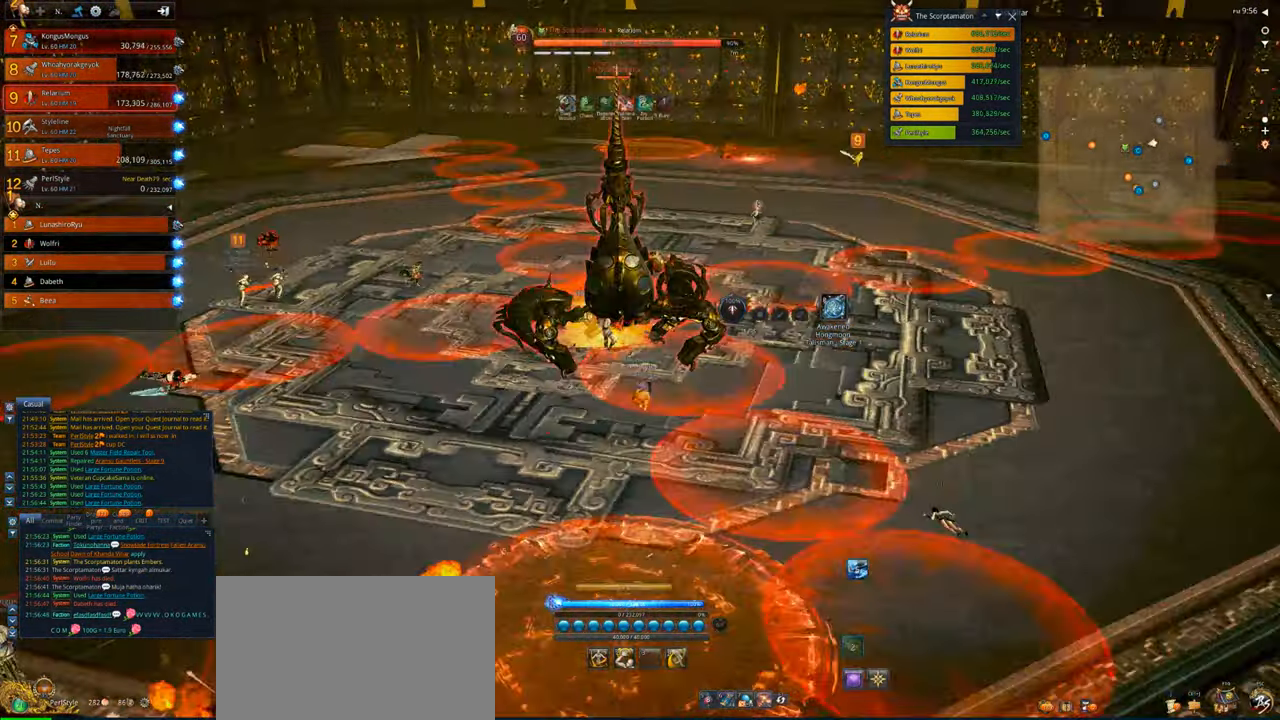
{"keys": ["a"], "mouse": [], "events": []}
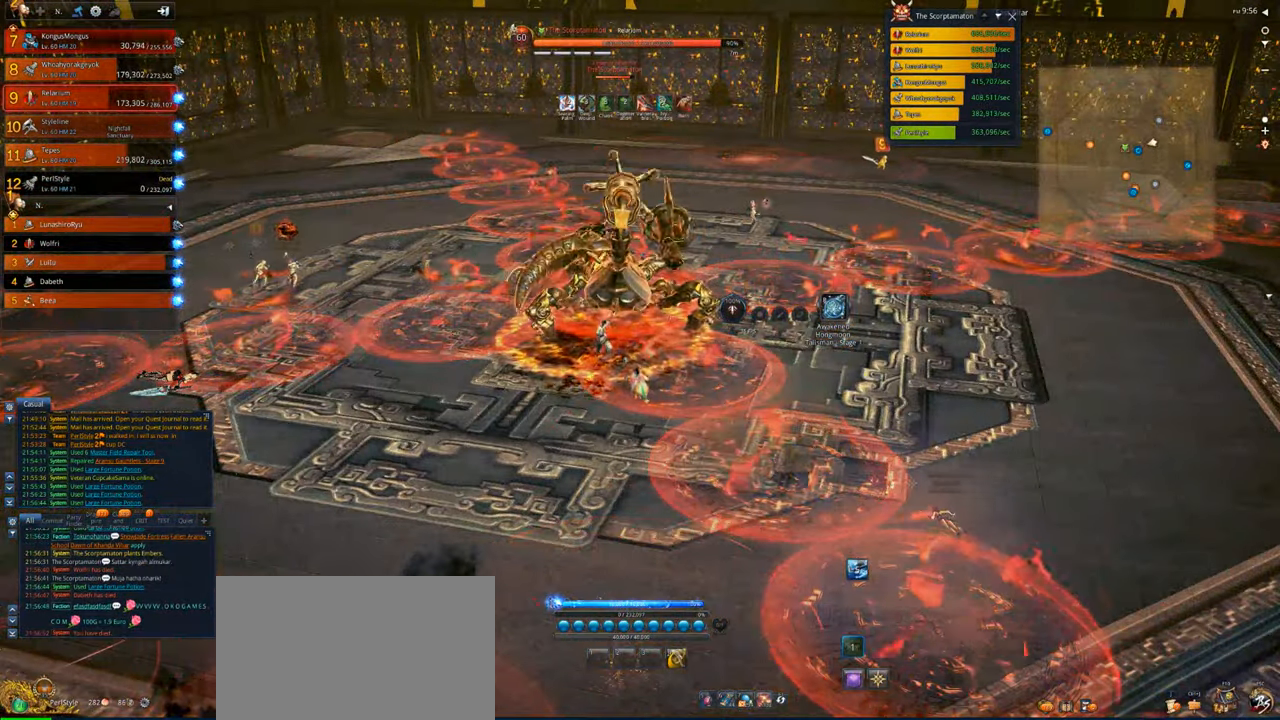
{"keys": [], "mouse": [], "events": [[17, "a", "up"]]}